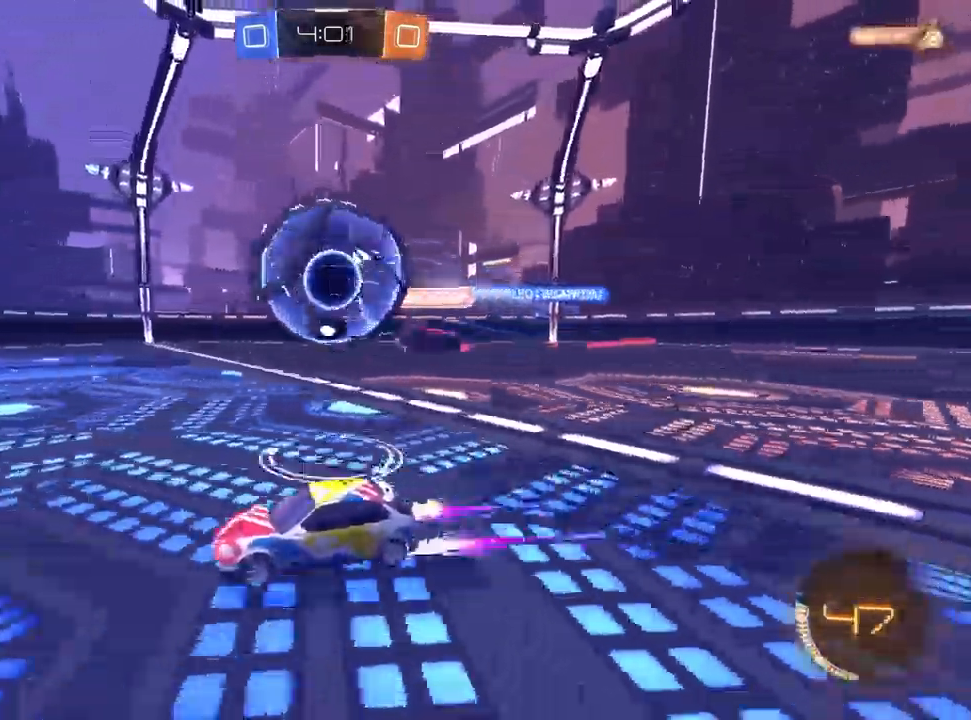
Gameplay with a controller (PlayStation layout); each line is a JSON object with the inputs held at the frame after it. "events" lists button and stick changes between this image and that frame as [ms after this image, input, new state], when the widget could be followed in between.
{"buttons": ["L1", "R2"], "left_stick": "center", "right_stick": "center", "events": [[17, "left_stick", "down-left"], [183, "R1", "down"], [183, "left_stick", "center"], [200, "TRIANGLE", "down"], [267, "R1", "up"], [283, "L1", "down"], [300, "TRIANGLE", "up"], [300, "left_stick", "up-right"], [383, "left_stick", "center"]]}
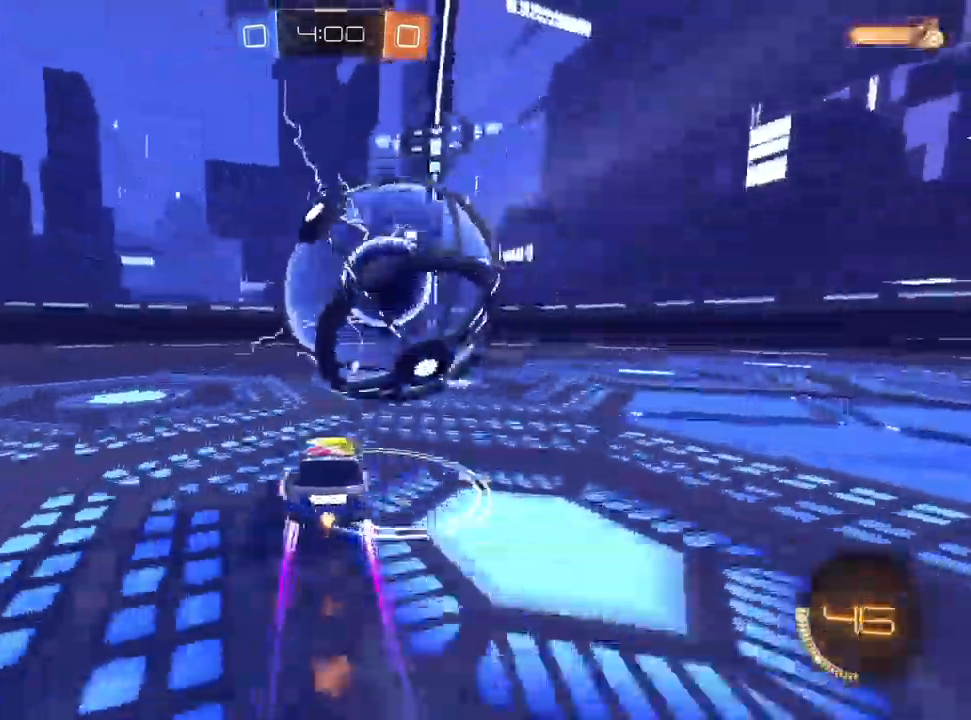
{"buttons": ["TRIANGLE", "R2"], "left_stick": "center", "right_stick": "center", "events": [[100, "L1", "up"], [100, "left_stick", "left"], [200, "left_stick", "center"], [217, "L1", "down"], [217, "R1", "down"], [233, "L1", "up"], [267, "R1", "up"], [300, "left_stick", "up-right"], [400, "left_stick", "center"], [467, "TRIANGLE", "down"]]}
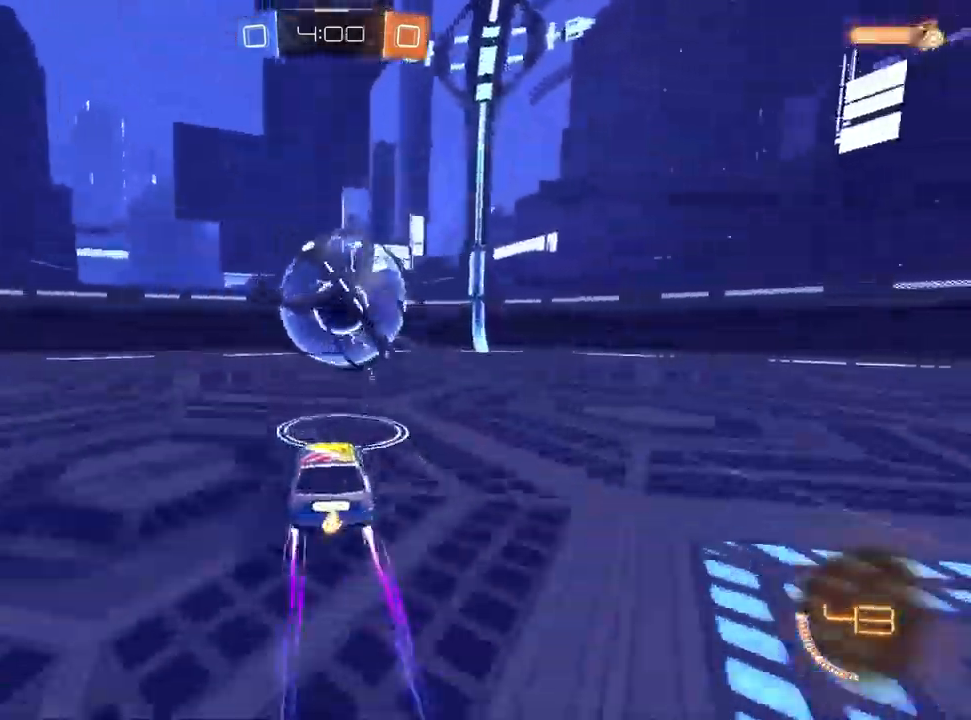
{"buttons": ["R2"], "left_stick": "center", "right_stick": "center", "events": [[33, "TRIANGLE", "up"]]}
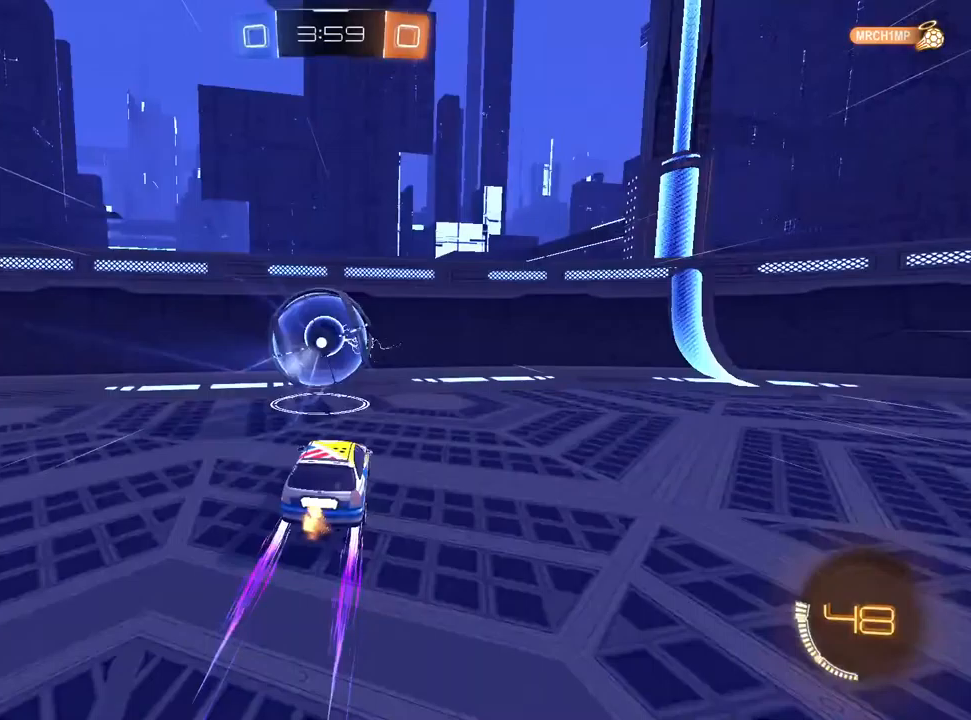
{"buttons": ["R2"], "left_stick": "left", "right_stick": "center", "events": [[83, "left_stick", "up-right"], [167, "left_stick", "center"], [400, "left_stick", "left"]]}
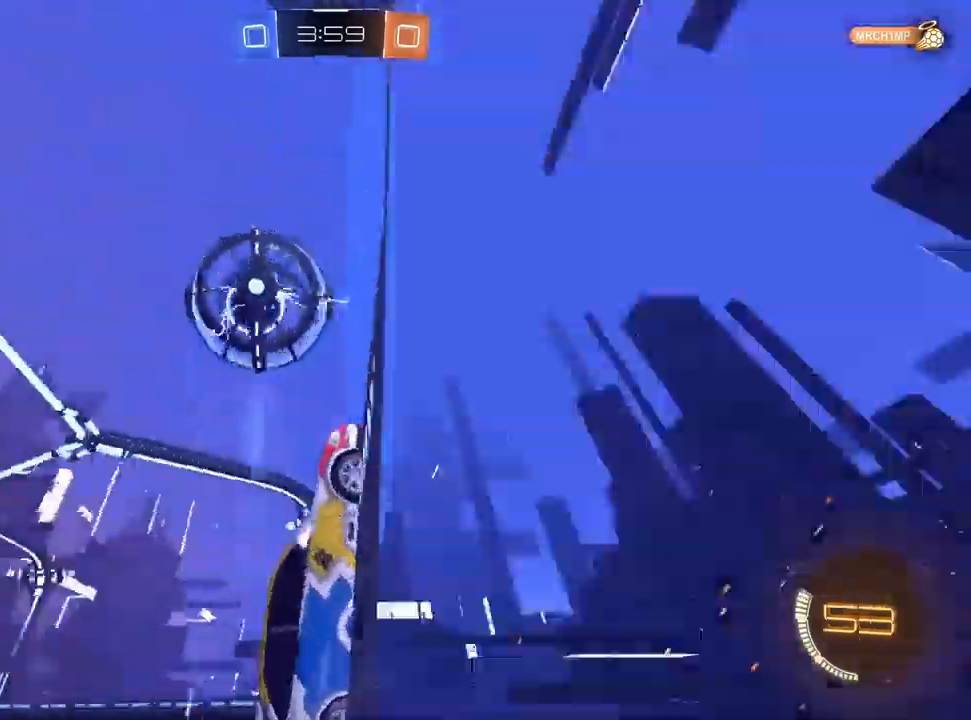
{"buttons": ["L2"], "left_stick": "center", "right_stick": "center", "events": [[83, "left_stick", "center"], [450, "R2", "up"], [467, "L2", "down"]]}